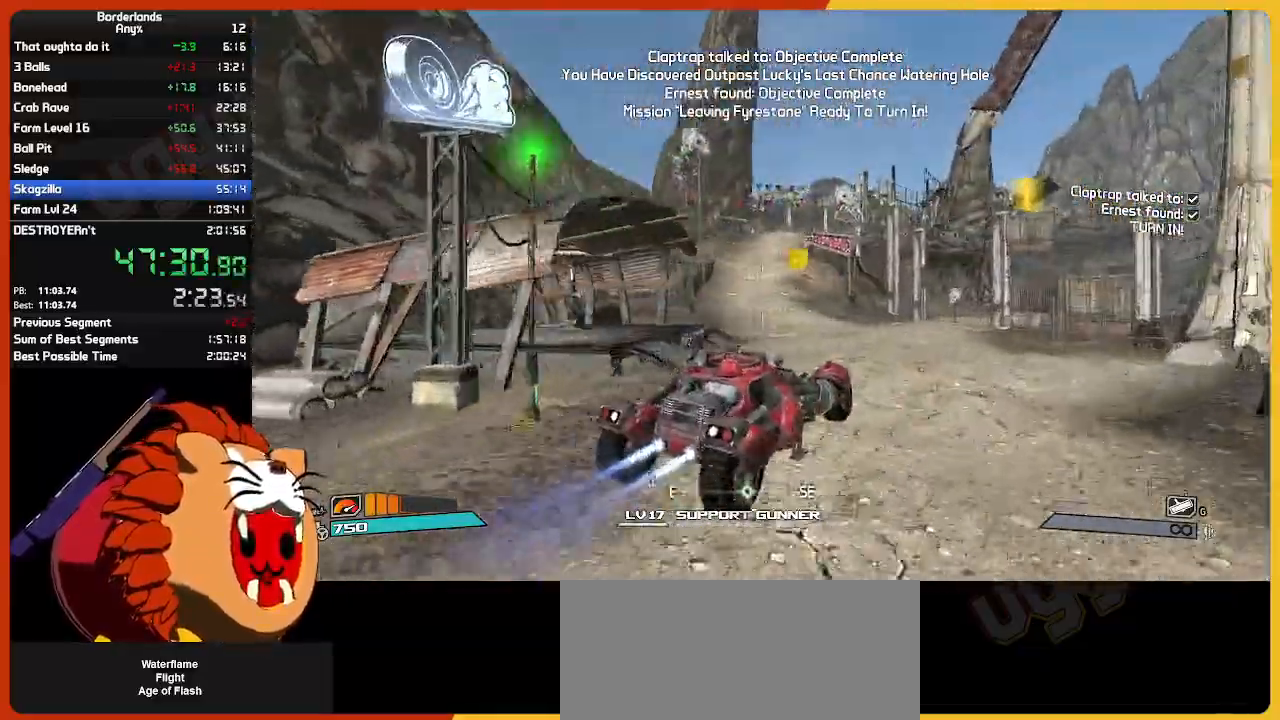
Gameplay with keyboard and mouse; each line is a JSON object with the keys and mouse buttons held at the frame after it. "events" lists presses ("down") and releases ("up") of "1", "2", "3", "4", "5", "a", "alt", "c", "caps_lock", "ctrl", "d", "down", "e", "escape", "f", "g", "left", "q", "r", "return", "right", "s", "shift", "space", "t", "tab", "up", "v", "w", "x", "z", "mouse_left", "mouse_wheel", "mouse_right", "mouse_mb4" and "mouse_mb5" between this image and that frame as [ms after this image, input, new state], when the widget could be followed in between. "mouse_left", "mouse_wheel", "mouse_right", "mouse_mb4", "mouse_mb5" = the "left", "wheel", "right", "mb4", "mb5" buttons of the "mouse" list. No other keys are recorded. "wheel" means that the mouse wheel is clicked or scrolled. "mouse_move" is the direction in which the mouse moves at that frame (one of eight, or "still"), when it could be read.
{"keys": ["w"], "mouse": [], "mouse_move": "still", "events": []}
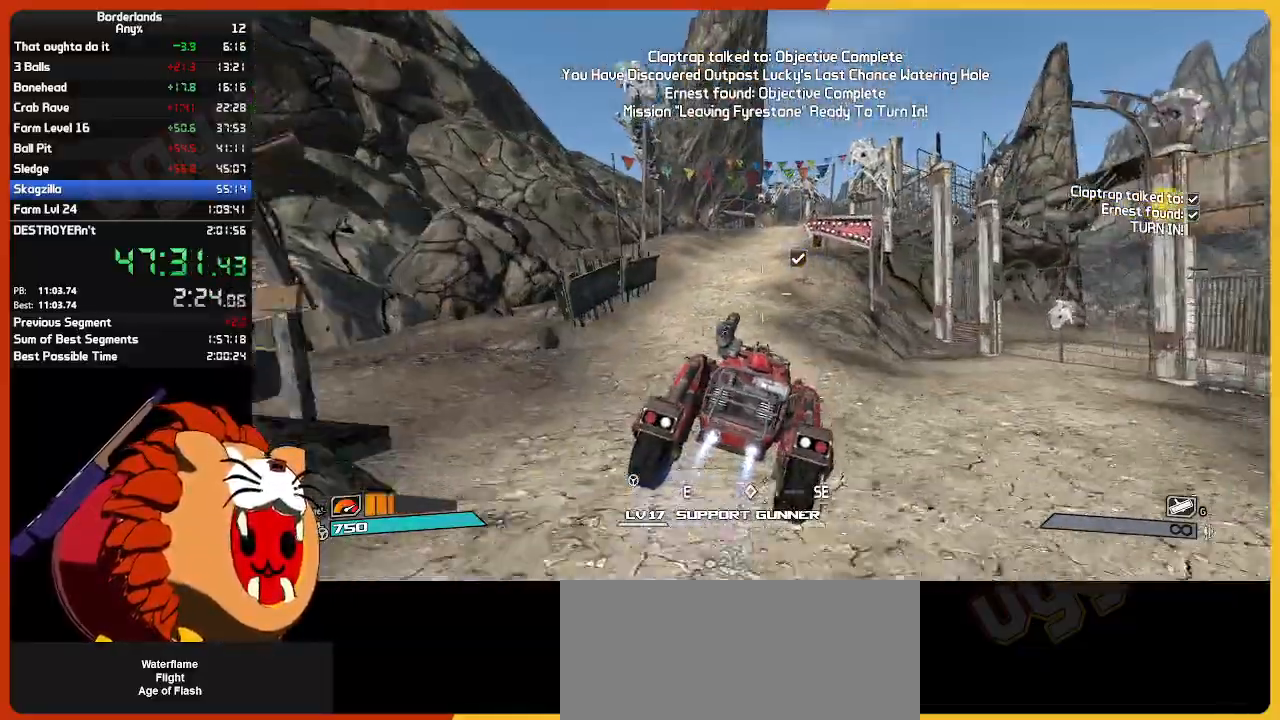
{"keys": ["w"], "mouse": [], "mouse_move": "still", "events": []}
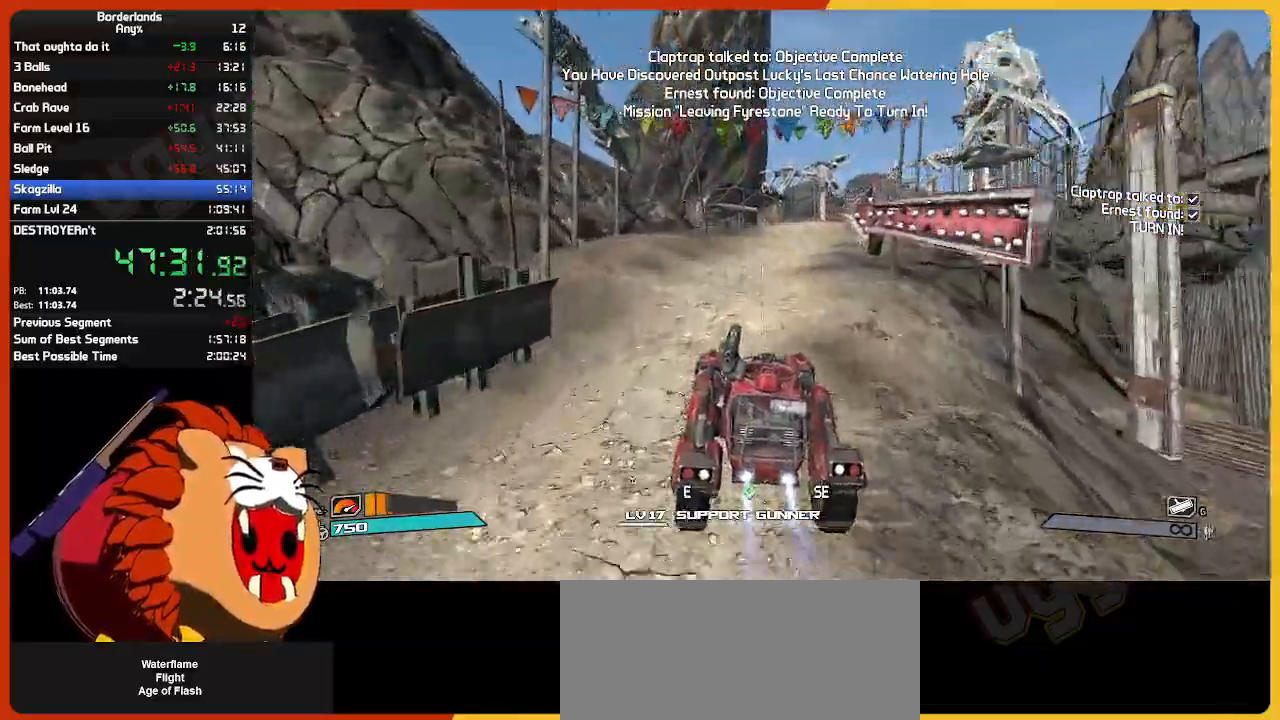
{"keys": ["w"], "mouse": [], "mouse_move": "still", "events": []}
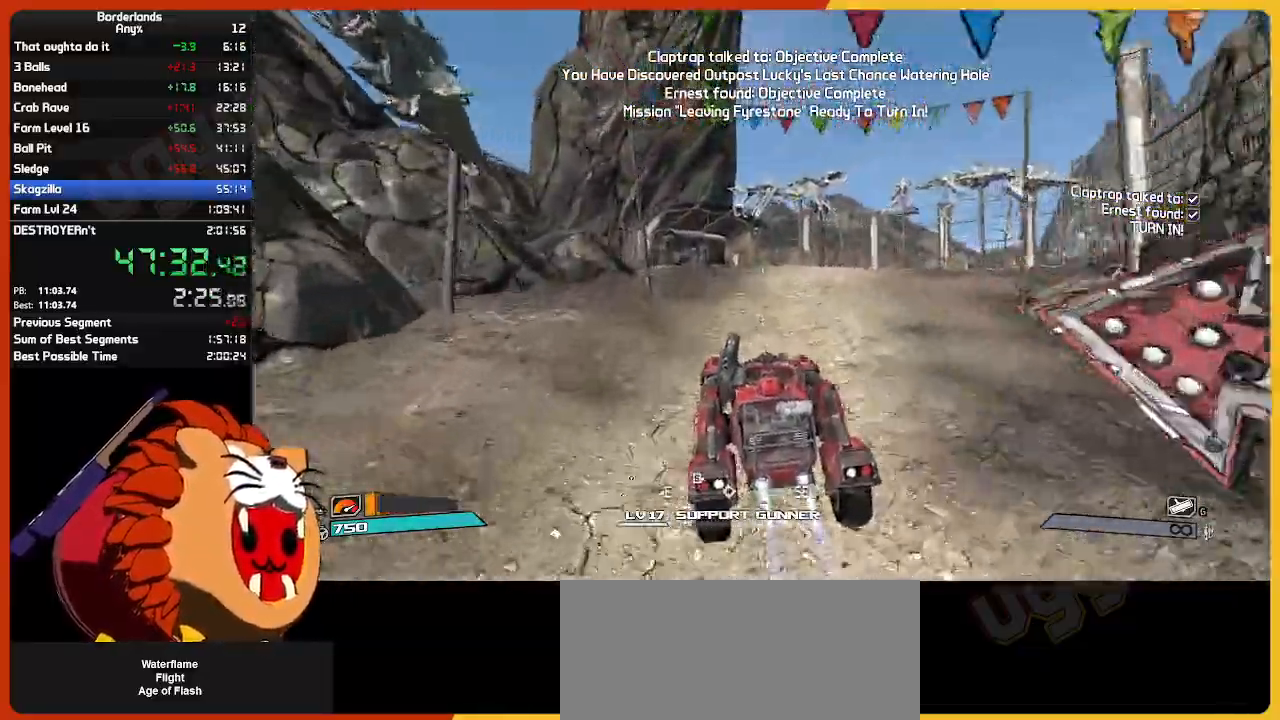
{"keys": [], "mouse": [], "mouse_move": "still", "events": [[134, "e", "down"], [234, "e", "up"], [284, "w", "up"]]}
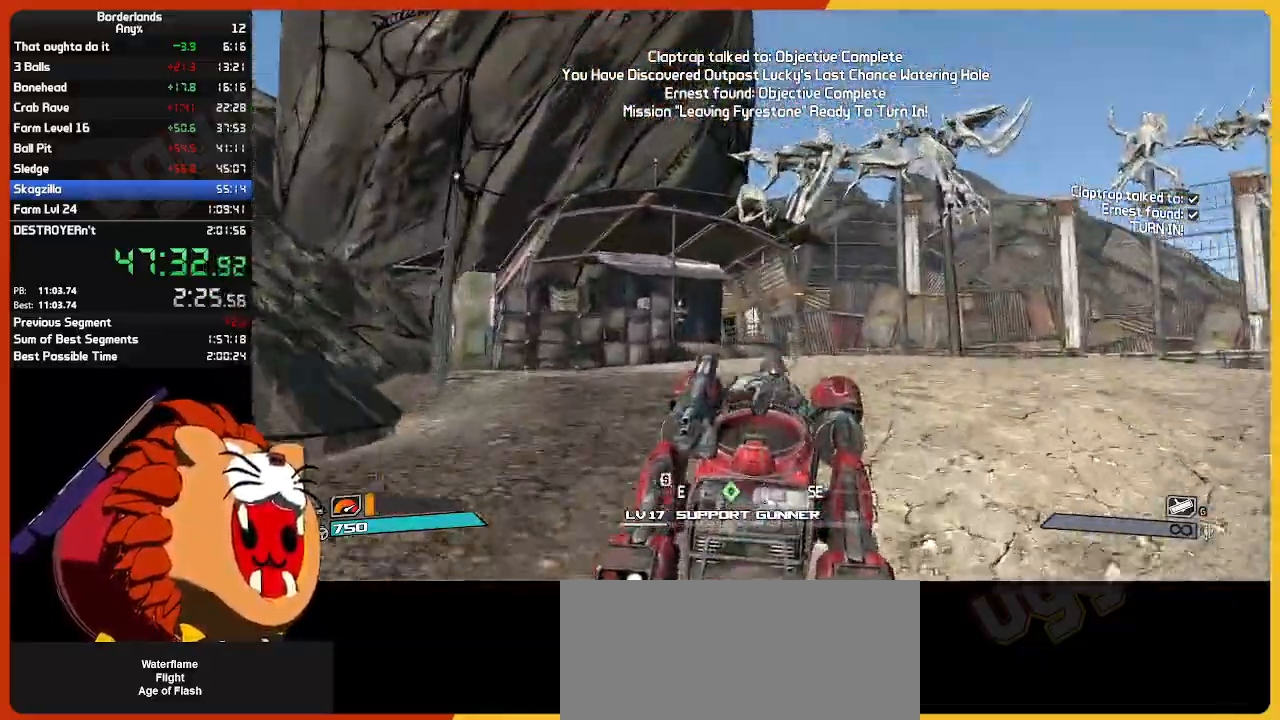
{"keys": ["w"], "mouse": [], "mouse_move": "still", "events": [[50, "w", "down"]]}
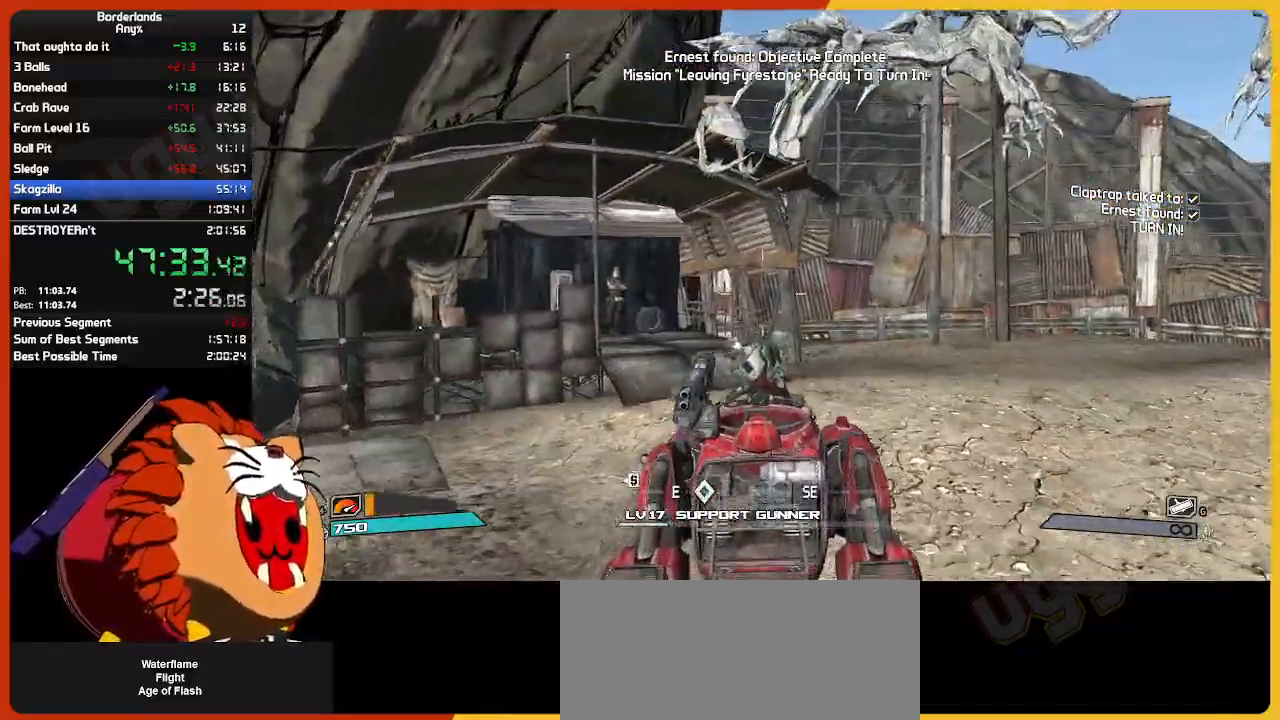
{"keys": ["w"], "mouse": [], "mouse_move": "still", "events": []}
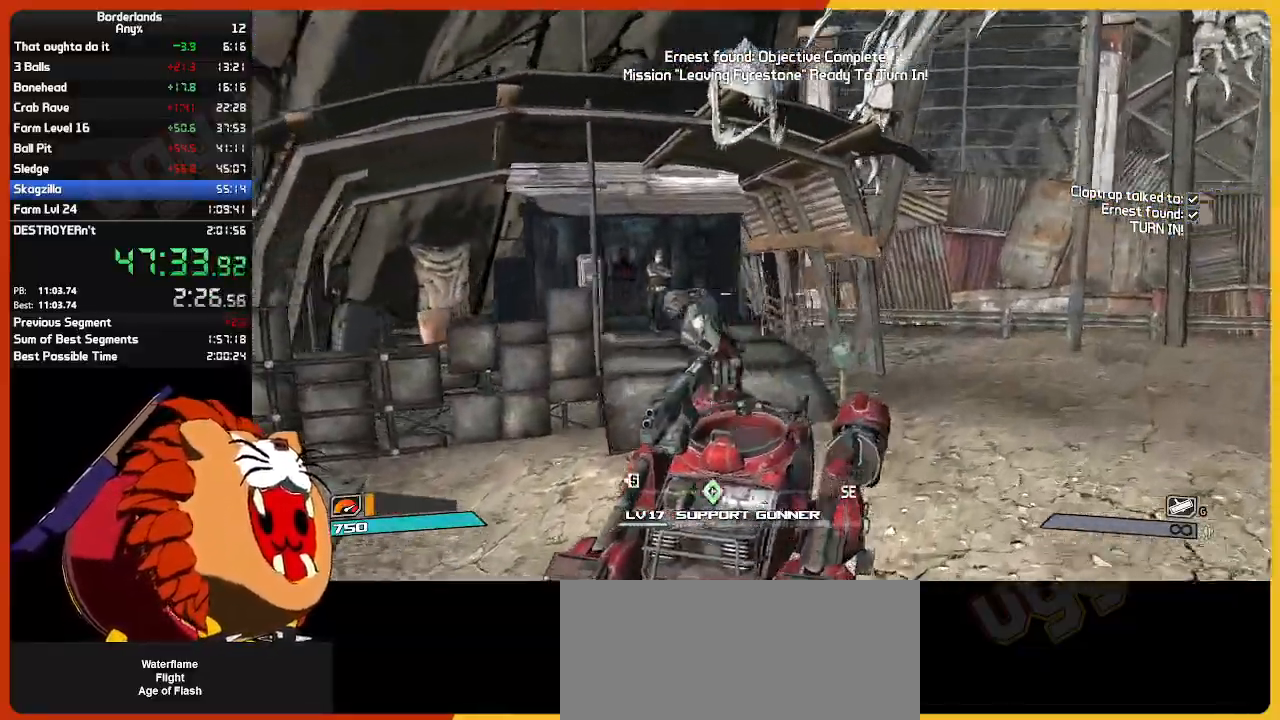
{"keys": ["w"], "mouse": [], "mouse_move": "still", "events": []}
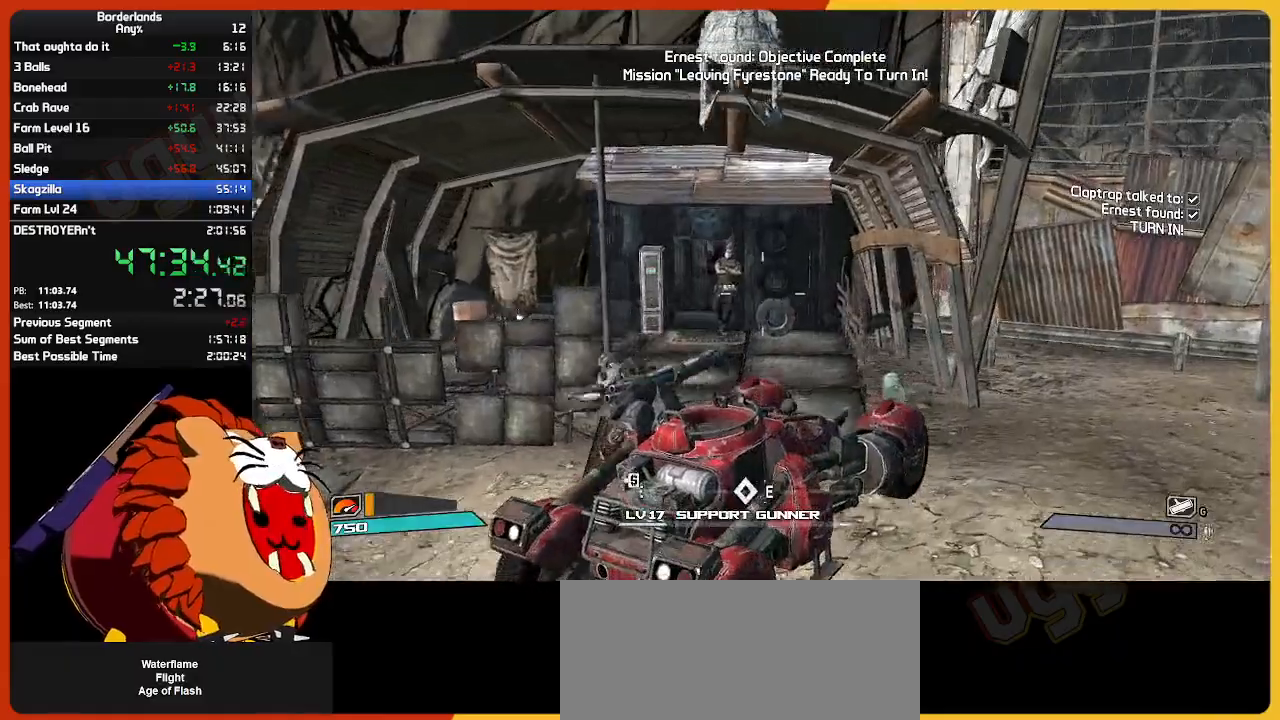
{"keys": ["w"], "mouse": [], "mouse_move": "still", "events": []}
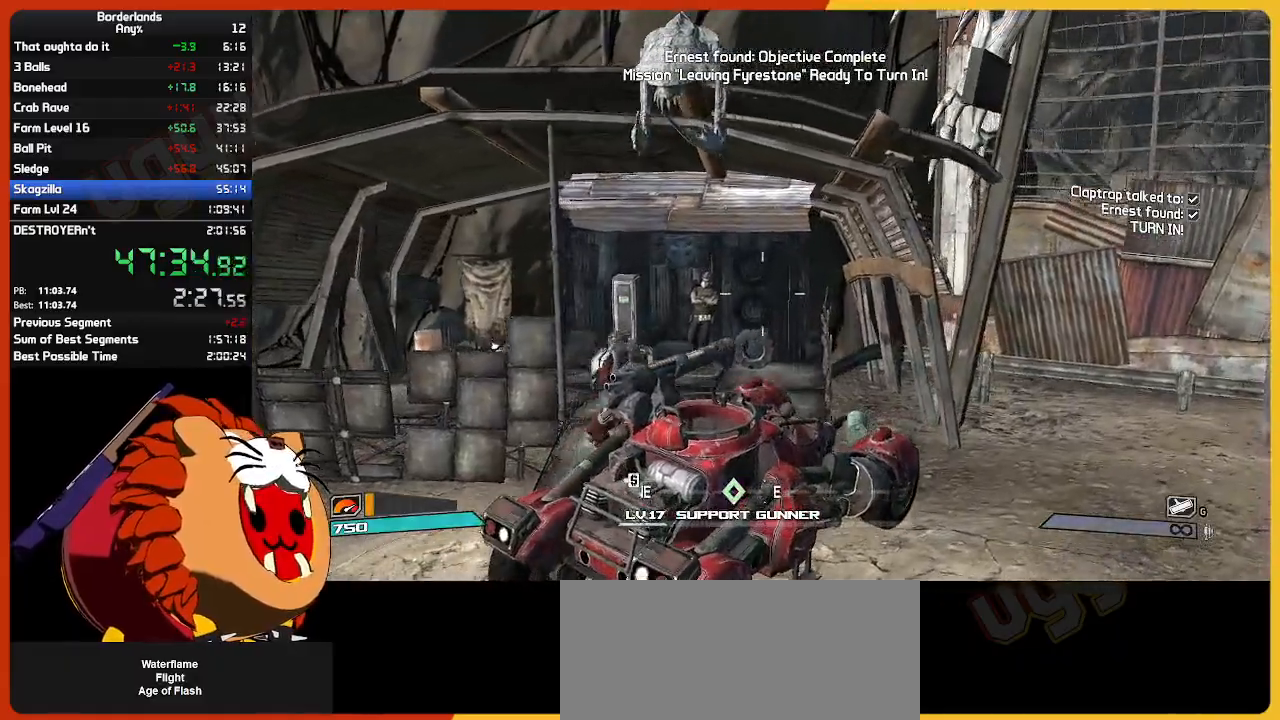
{"keys": ["w"], "mouse": [], "mouse_move": "still", "events": []}
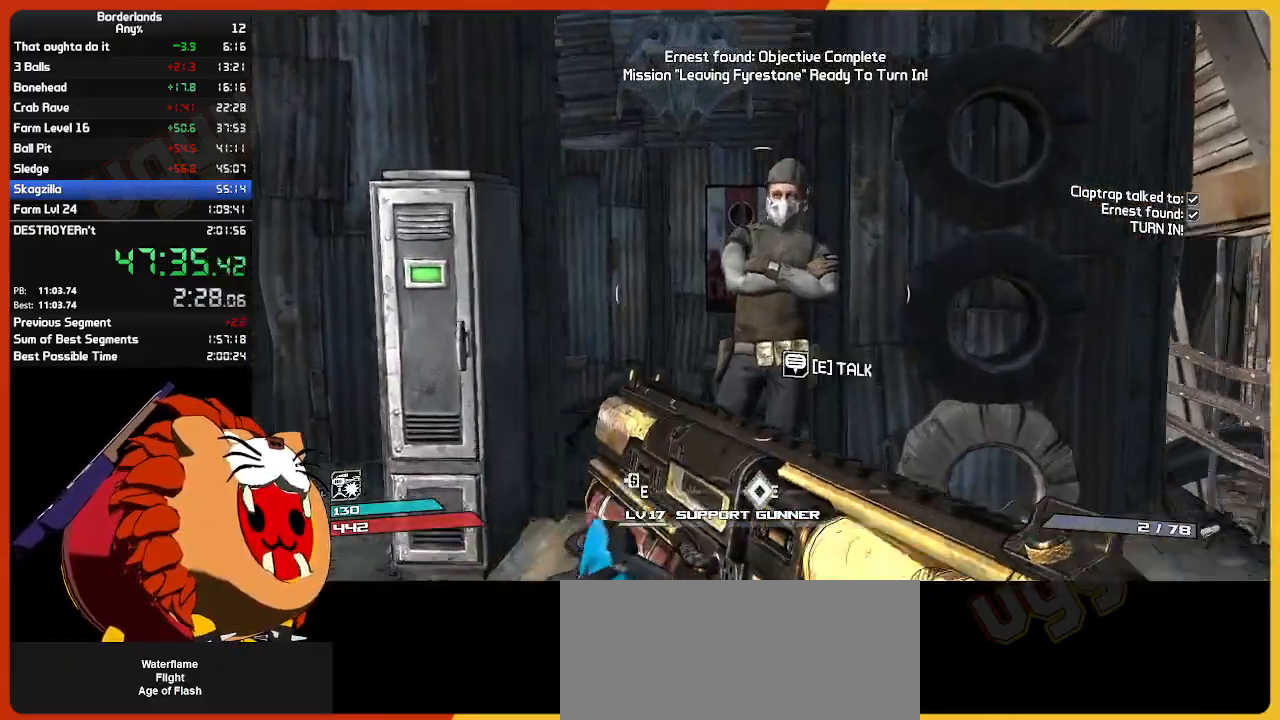
{"keys": [], "mouse": [], "mouse_move": "still", "events": [[84, "e", "down"], [184, "e", "up"], [217, "return", "down"], [267, "e", "down"], [267, "w", "up"], [367, "e", "up"], [467, "return", "up"]]}
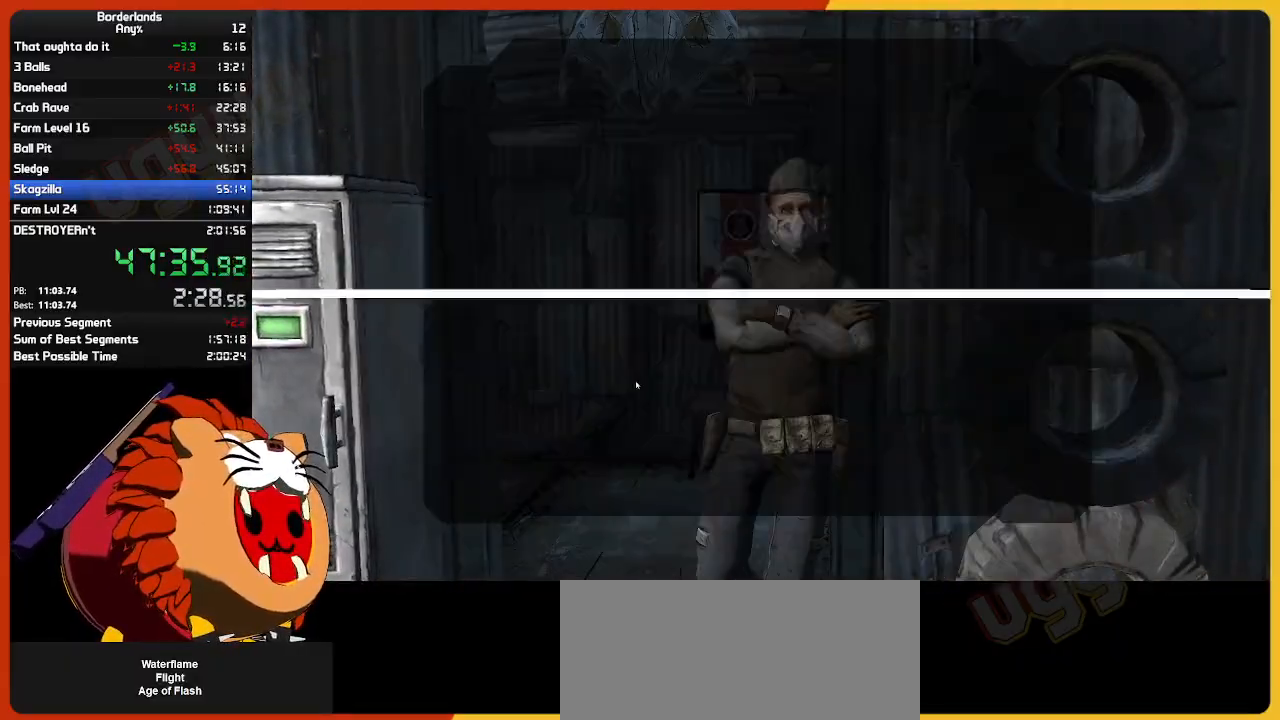
{"keys": [], "mouse": [], "mouse_move": "still", "events": [[17, "return", "down"], [50, "return", "up"], [100, "return", "down"], [150, "return", "up"], [200, "return", "down"], [234, "return", "up"], [284, "return", "down"], [334, "return", "up"], [434, "return", "down"], [467, "return", "up"]]}
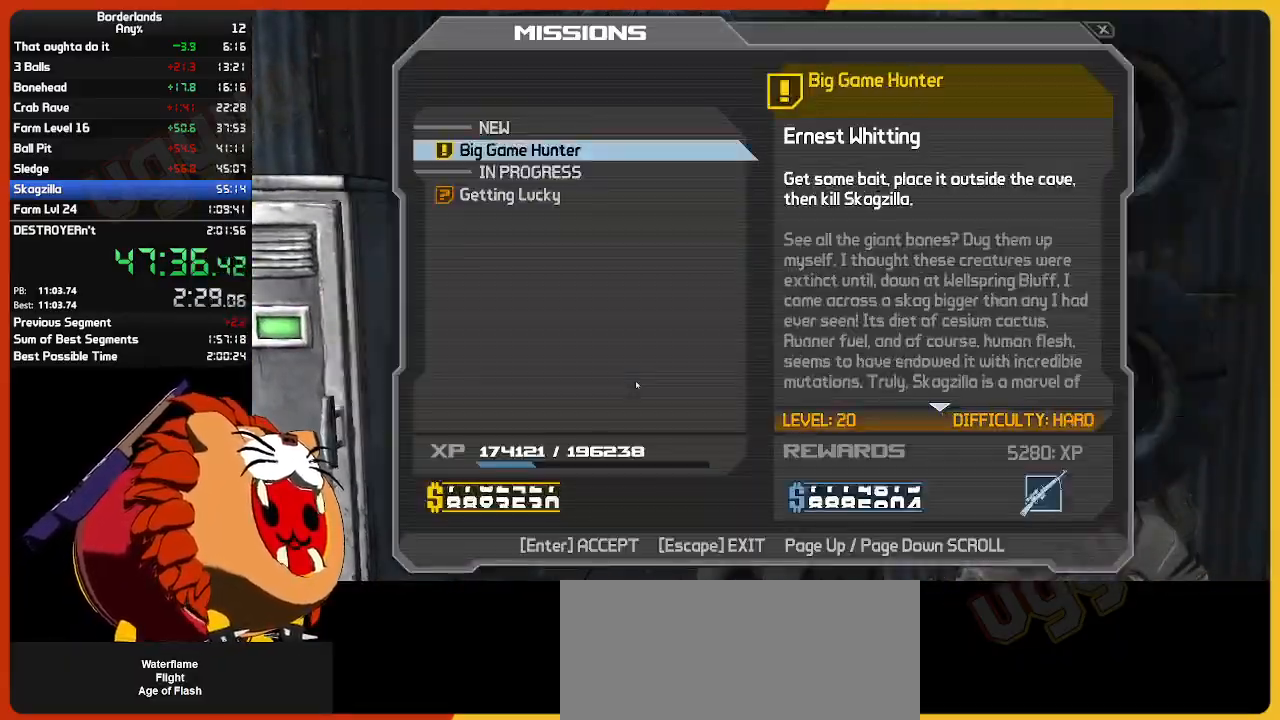
{"keys": [], "mouse": [], "mouse_move": "right", "events": [[17, "return", "down"], [67, "return", "up"], [167, "return", "down"], [267, "escape", "down"], [267, "return", "up"], [350, "escape", "up"]]}
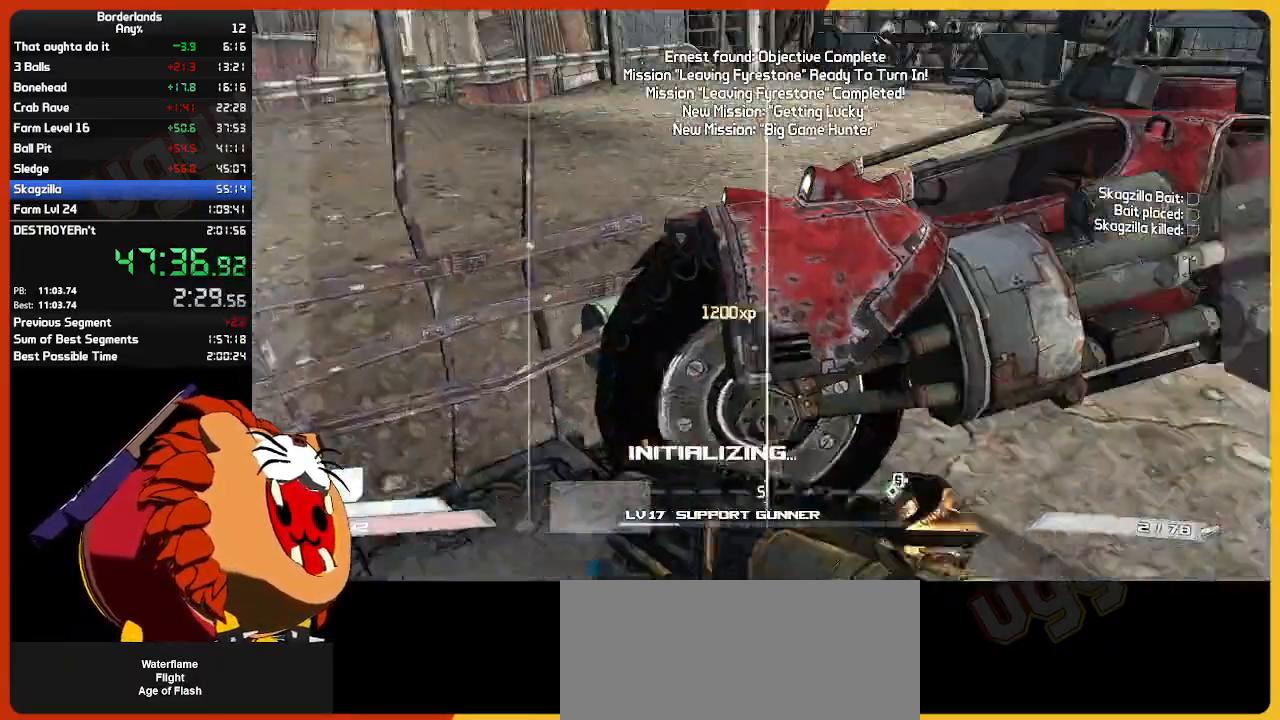
{"keys": [], "mouse": [], "mouse_move": "left", "events": [[84, "w", "down"], [184, "e", "down"], [267, "e", "up"], [267, "w", "up"]]}
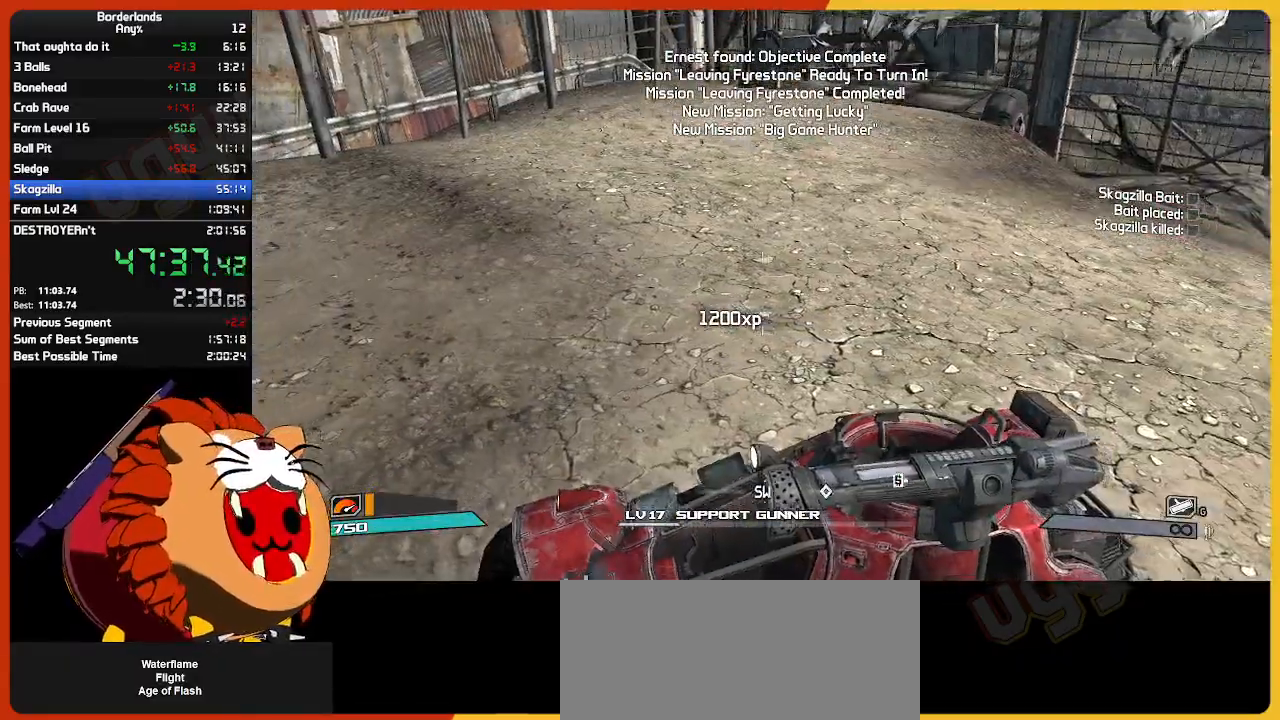
{"keys": ["s"], "mouse": [], "mouse_move": "right", "events": [[150, "s", "down"]]}
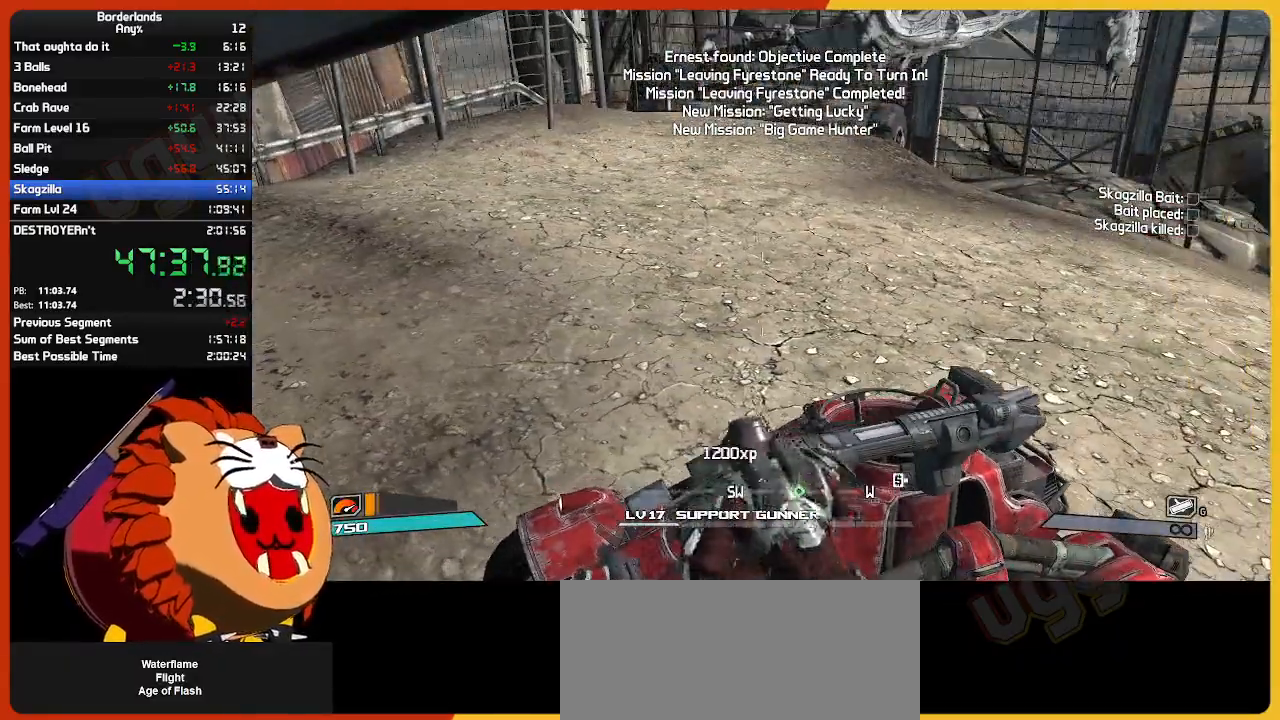
{"keys": ["s"], "mouse": [], "mouse_move": "still", "events": []}
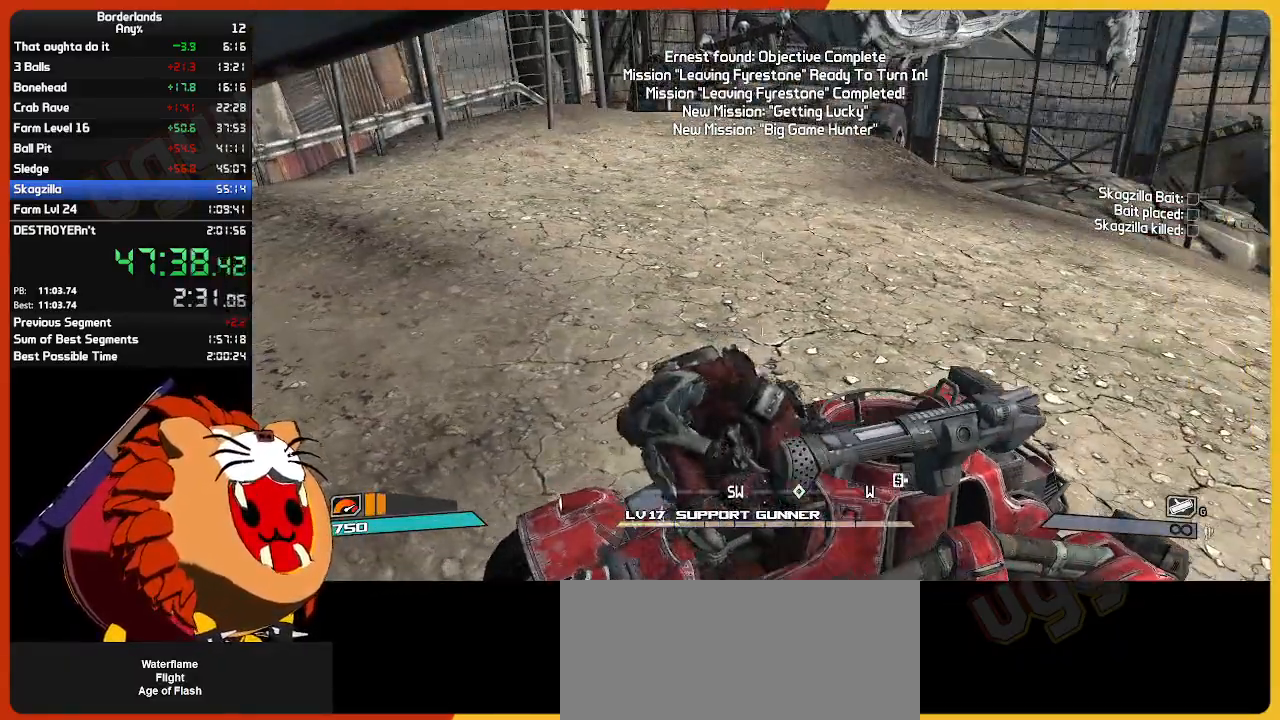
{"keys": ["s"], "mouse": [], "mouse_move": "still", "events": []}
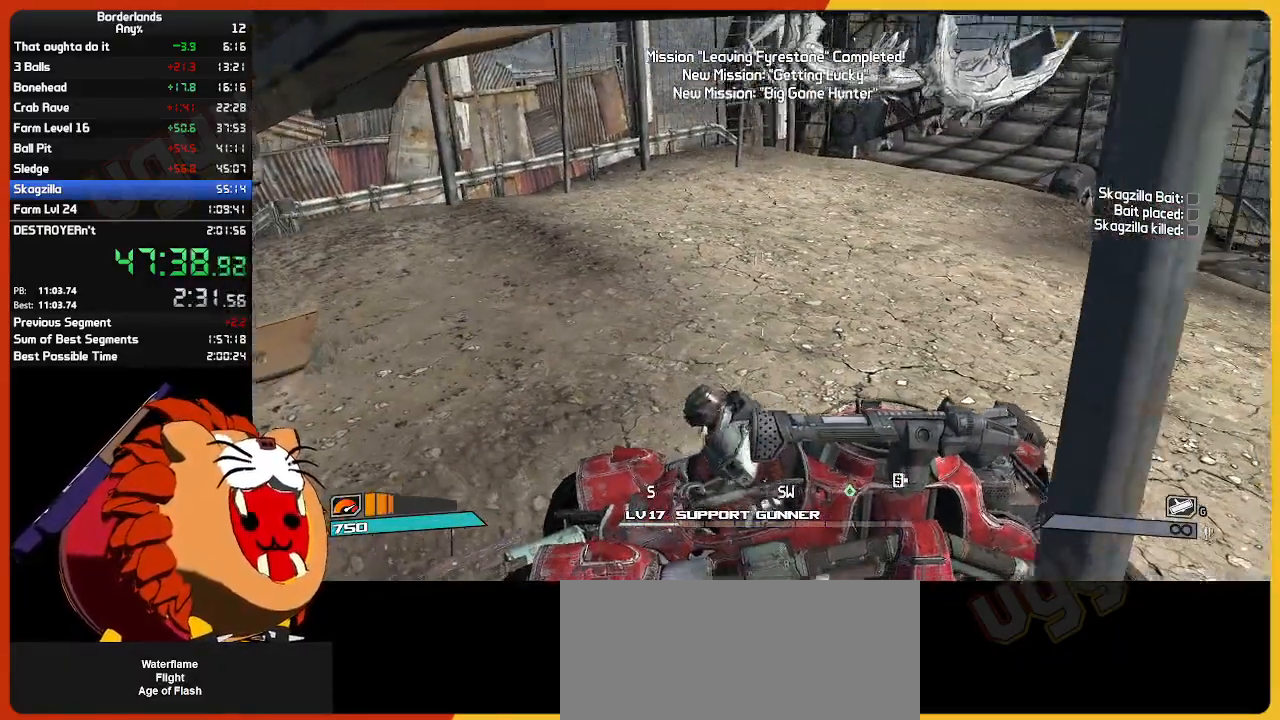
{"keys": ["s"], "mouse": [], "mouse_move": "still", "events": []}
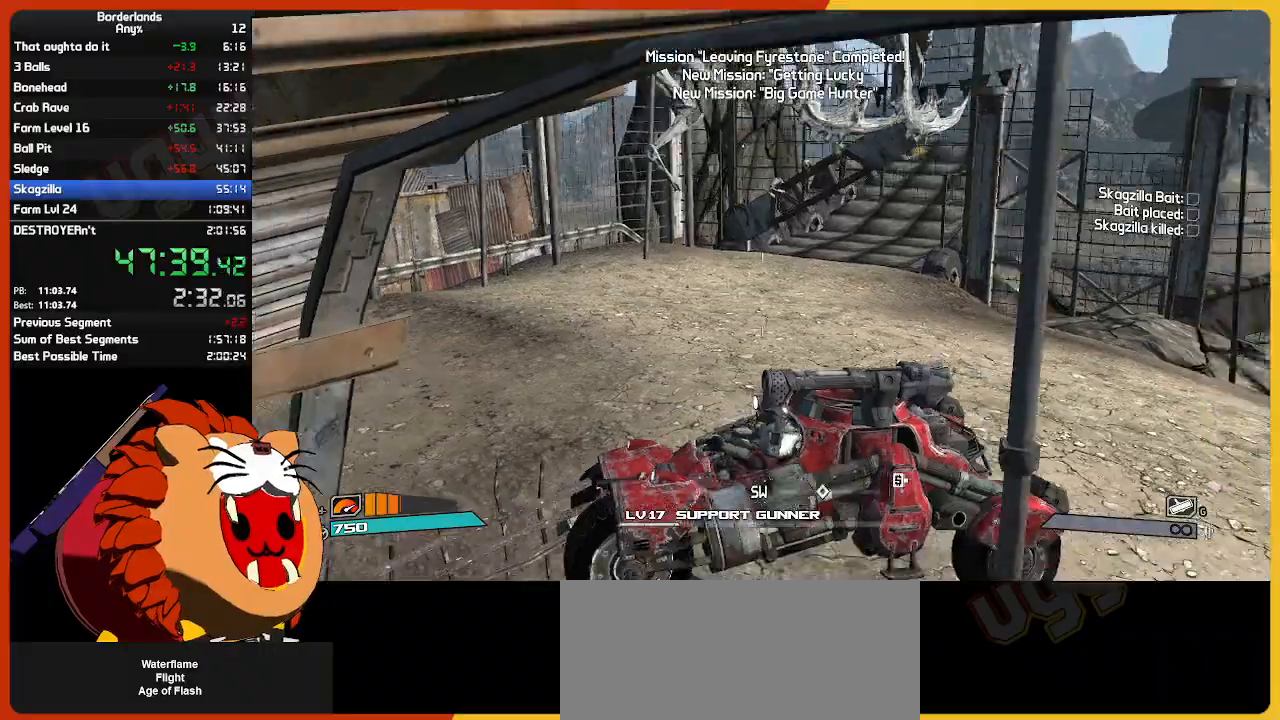
{"keys": ["s"], "mouse": [], "mouse_move": "still", "events": []}
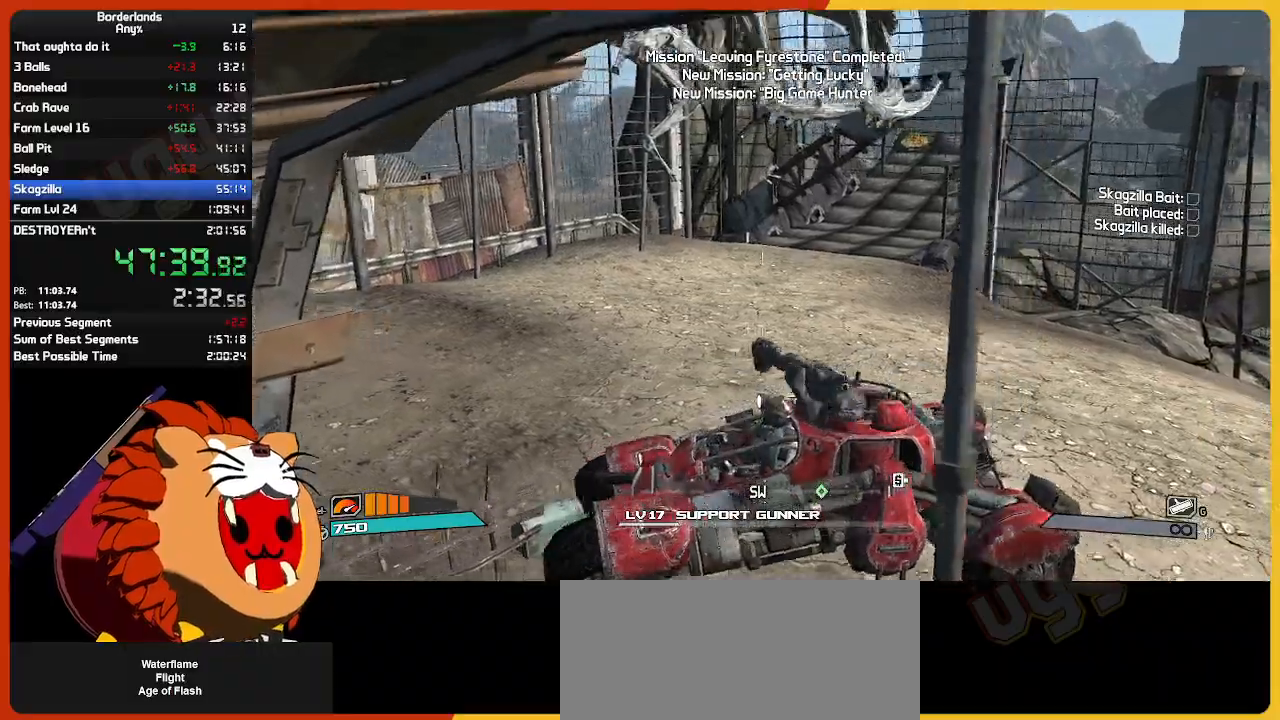
{"keys": ["w"], "mouse": [], "mouse_move": "still", "events": [[84, "s", "up"], [184, "w", "down"]]}
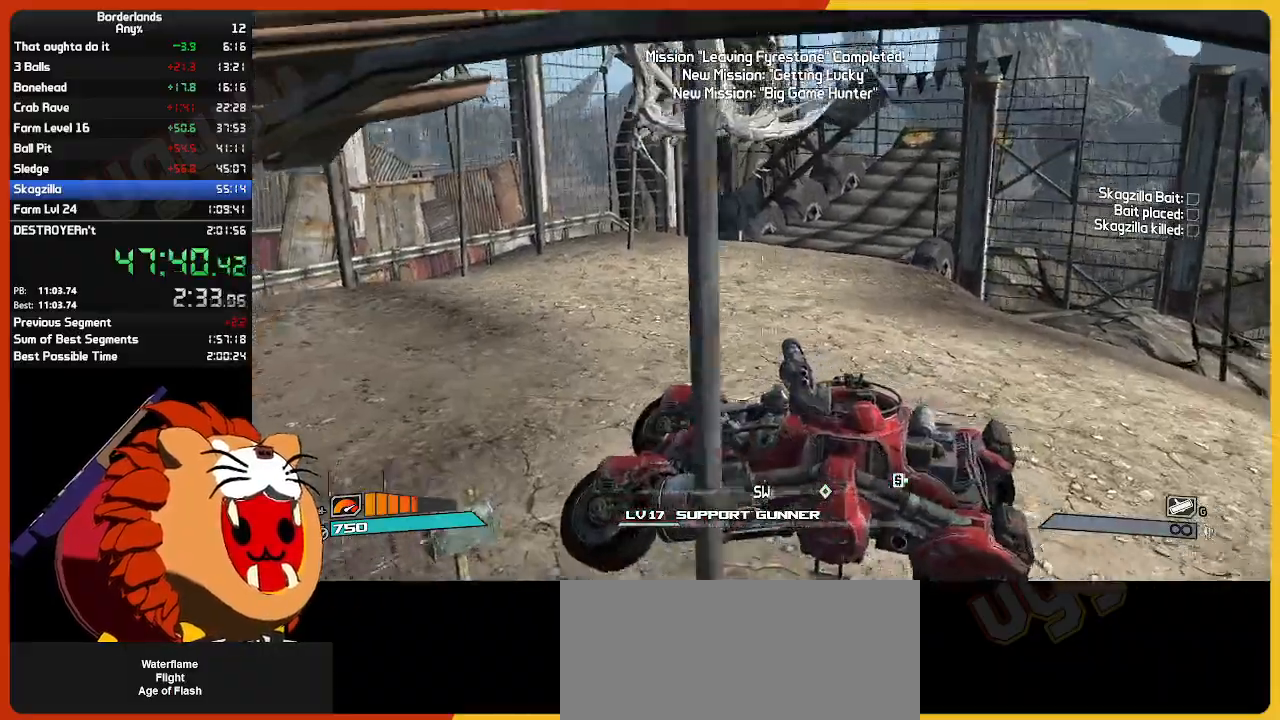
{"keys": ["w"], "mouse": [], "mouse_move": "right", "events": []}
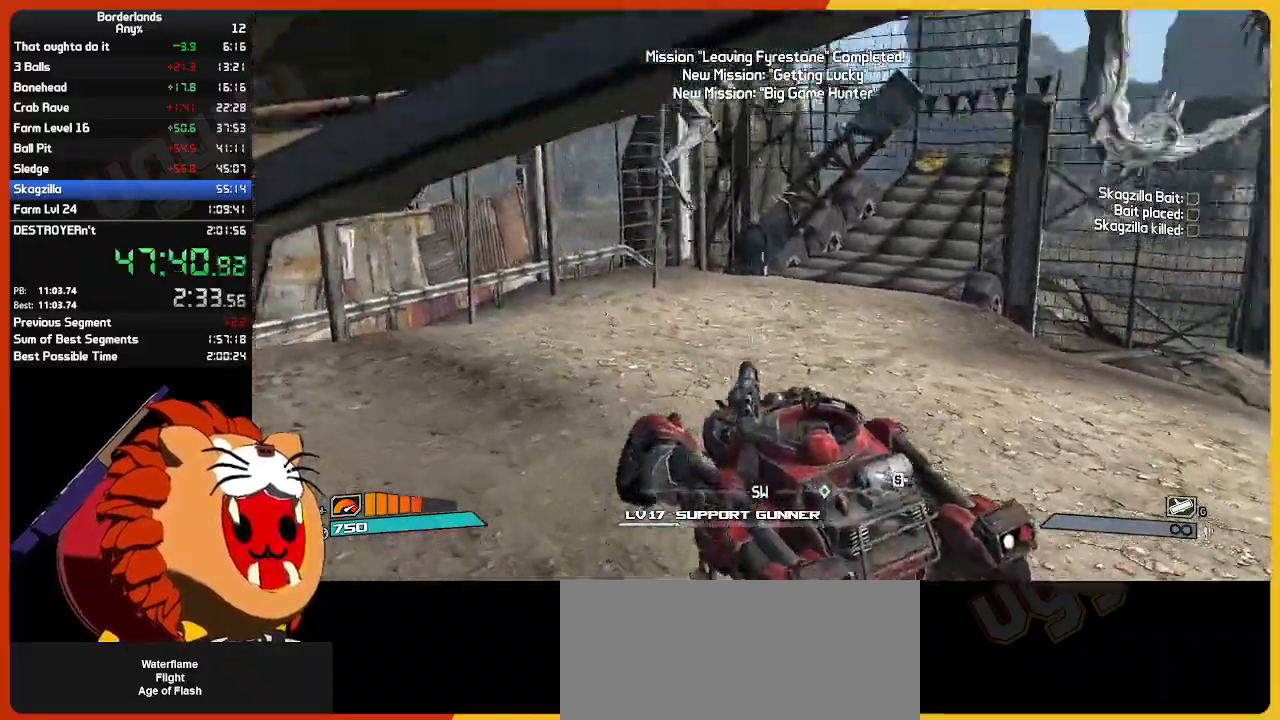
{"keys": ["w"], "mouse": [], "mouse_move": "still", "events": []}
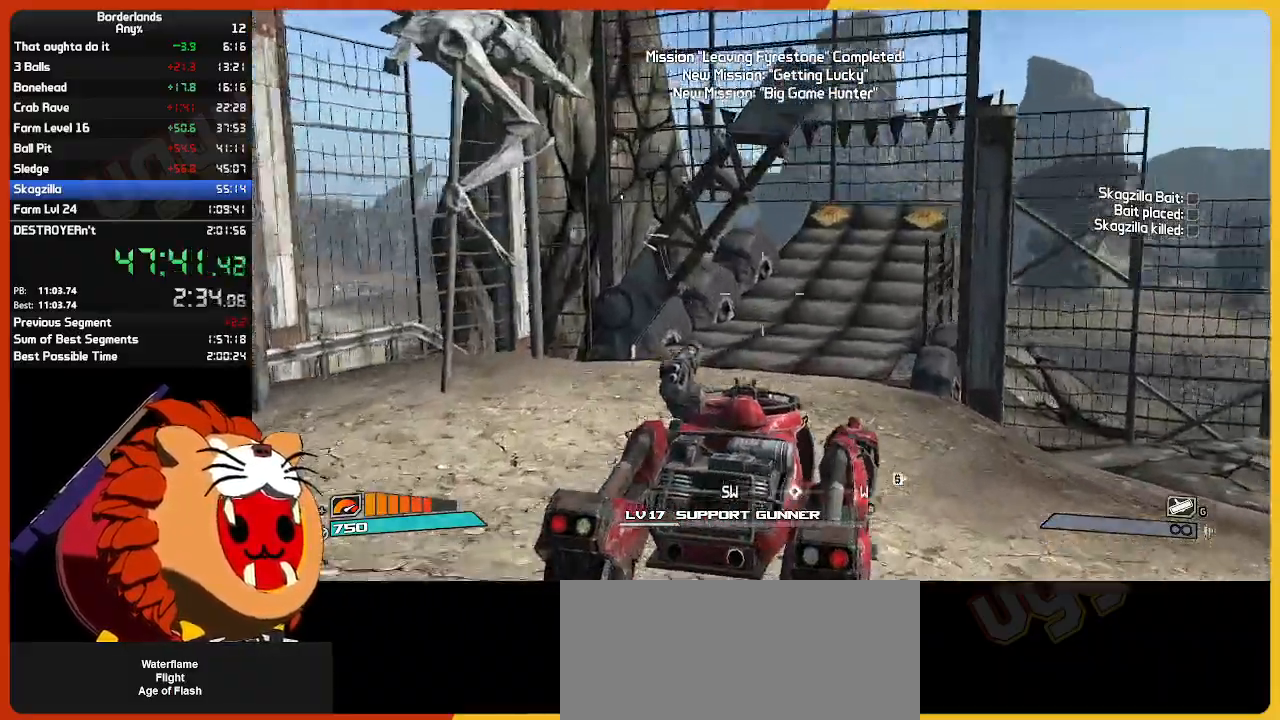
{"keys": ["w"], "mouse": [], "mouse_move": "still", "events": []}
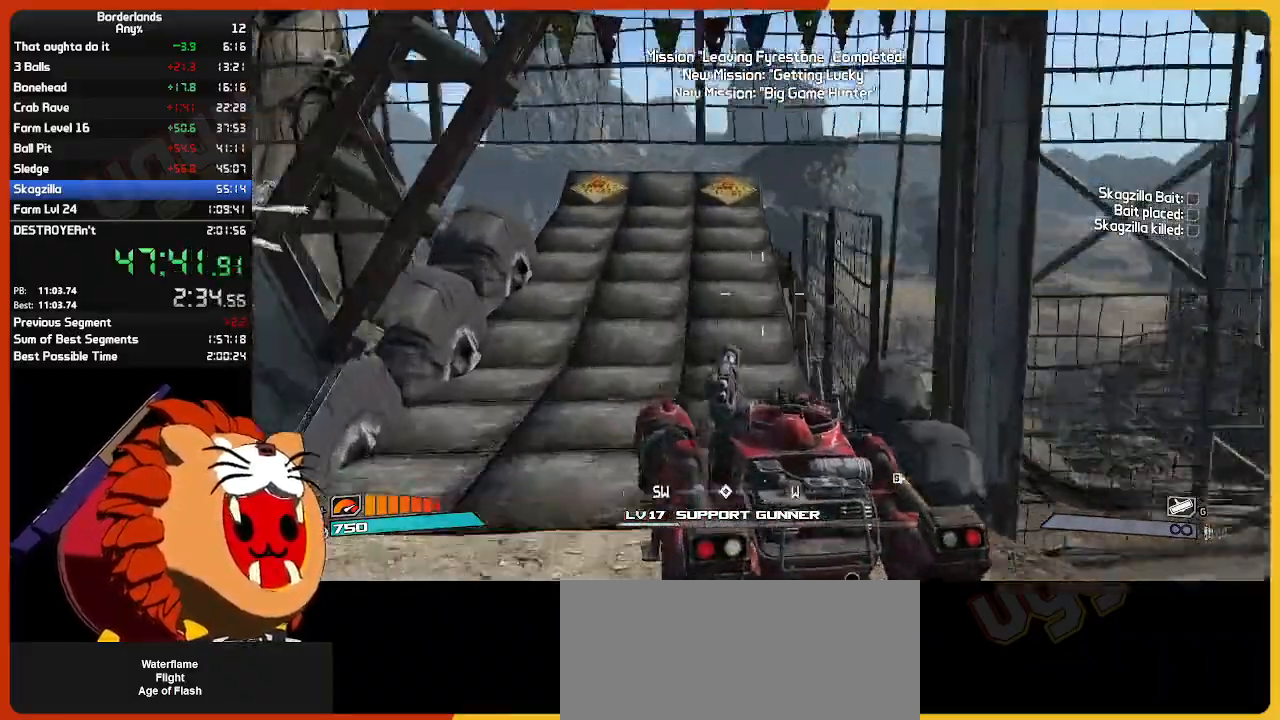
{"keys": ["w"], "mouse": [], "mouse_move": "left", "events": []}
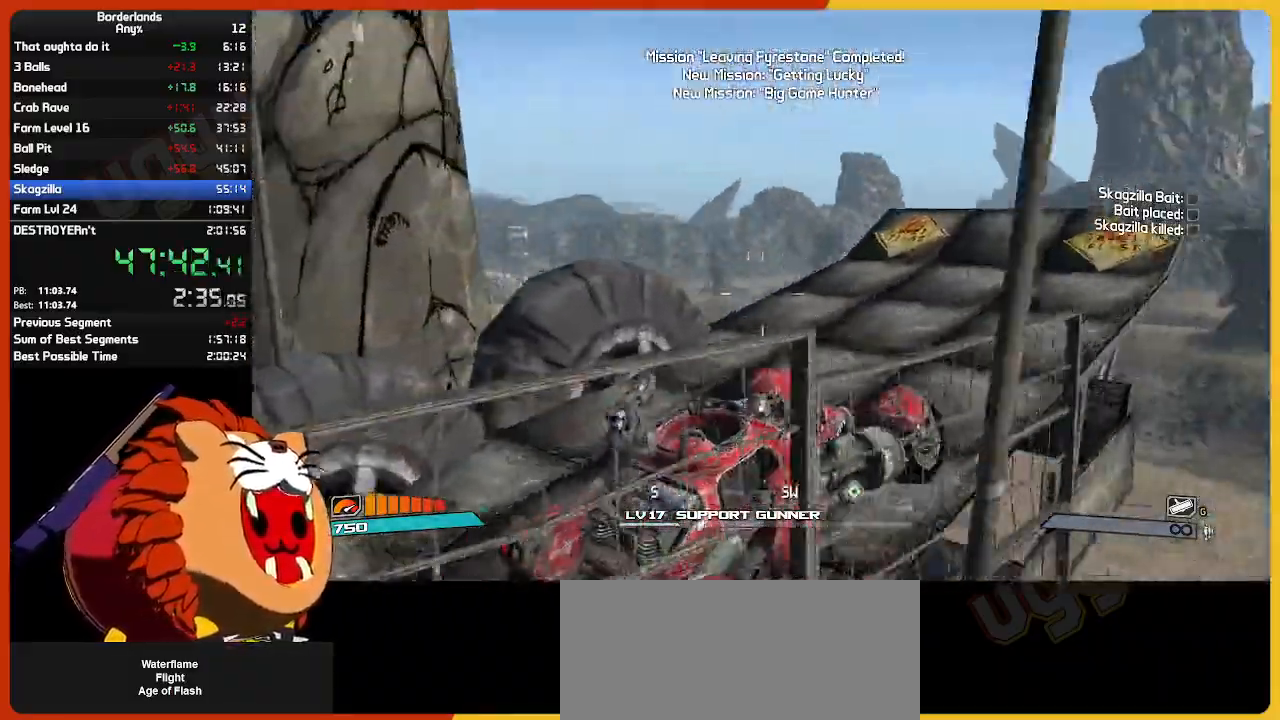
{"keys": ["w"], "mouse": [], "mouse_move": "still"}